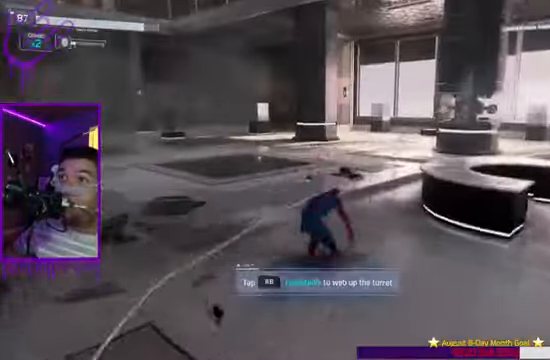
Gameplay with a controller (Xbox layout); each line is a JSON object with the inputs held at the frame after it. "events" lists button and stick changes between this image and that frame as [ms after this image, input, new state], when the widget could be followed in between. Not read: L3 R3.
{"buttons": [], "left_stick": "up", "right_stick": "center", "events": [[133, "B", "up"], [133, "R1", "down"], [233, "R1", "up"], [367, "R1", "down"], [434, "R1", "up"]]}
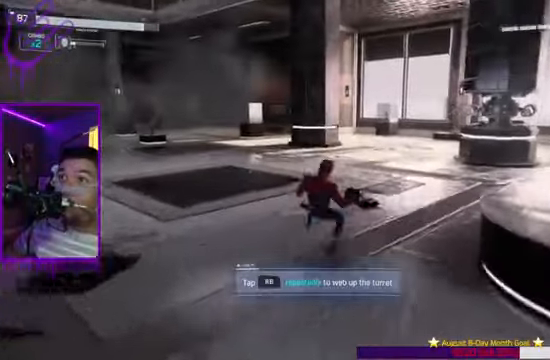
{"buttons": [], "left_stick": "up", "right_stick": "right", "events": [[434, "right_stick", "right"]]}
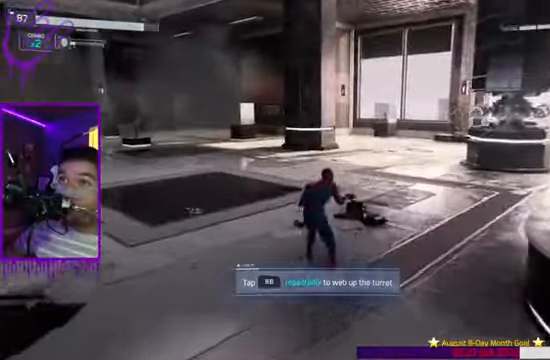
{"buttons": [], "left_stick": "up", "right_stick": "center", "events": [[167, "right_stick", "center"], [267, "R1", "down"], [434, "R1", "up"]]}
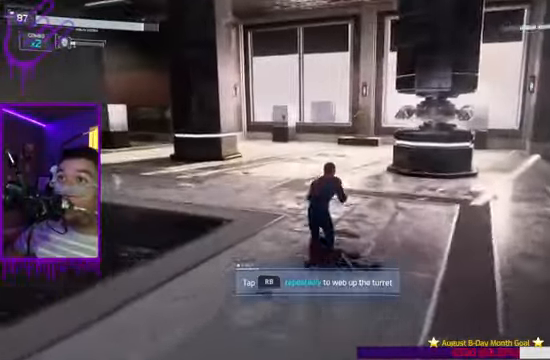
{"buttons": ["R1"], "left_stick": "up", "right_stick": "up", "events": [[34, "R1", "down"], [134, "R1", "up"], [200, "R1", "down"], [367, "R1", "up"], [400, "right_stick", "up"], [433, "R1", "down"]]}
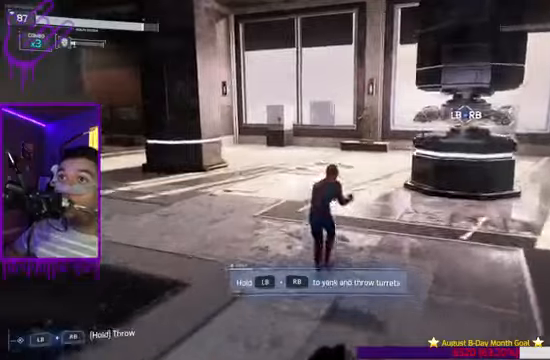
{"buttons": [], "left_stick": "up", "right_stick": "up", "events": [[33, "R1", "up"], [167, "R1", "down"], [267, "R1", "up"], [367, "R1", "down"], [434, "R1", "up"]]}
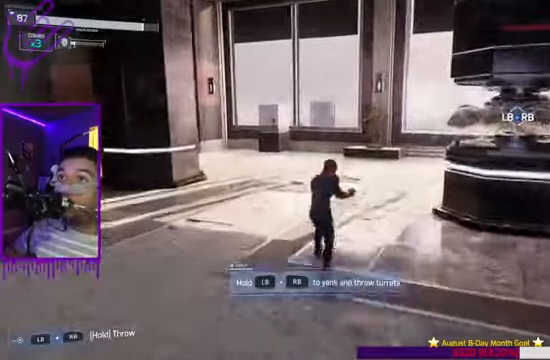
{"buttons": [], "left_stick": "up", "right_stick": "right", "events": [[133, "right_stick", "center"], [400, "right_stick", "right"]]}
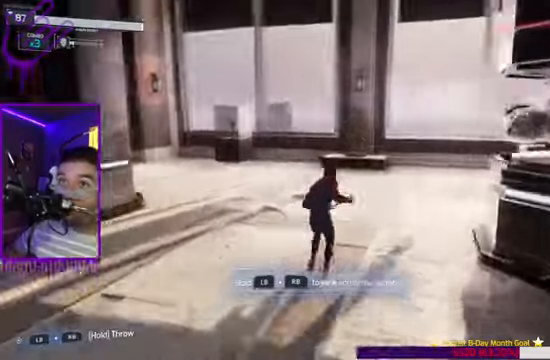
{"buttons": ["B"], "left_stick": "up", "right_stick": "right", "events": [[367, "B", "down"]]}
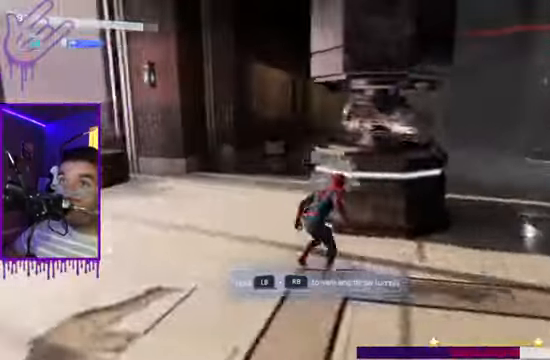
{"buttons": ["B"], "left_stick": "up", "right_stick": "center", "events": [[66, "R1", "down"], [267, "right_stick", "center"], [333, "R1", "up"]]}
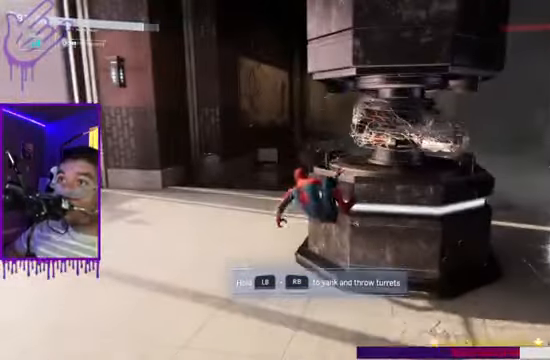
{"buttons": [], "left_stick": "up", "right_stick": "center", "events": [[33, "R1", "down"], [100, "B", "up"], [200, "R1", "up"]]}
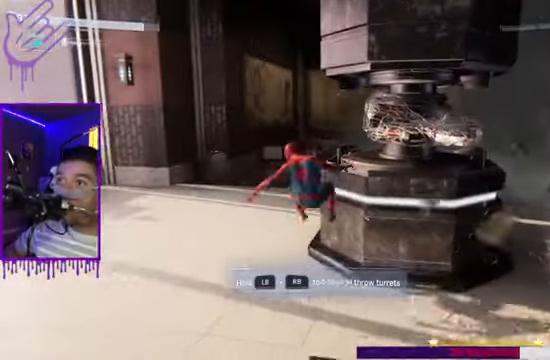
{"buttons": [], "left_stick": "up", "right_stick": "center", "events": [[133, "B", "down"], [133, "right_stick", "left"], [467, "B", "up"], [467, "right_stick", "center"]]}
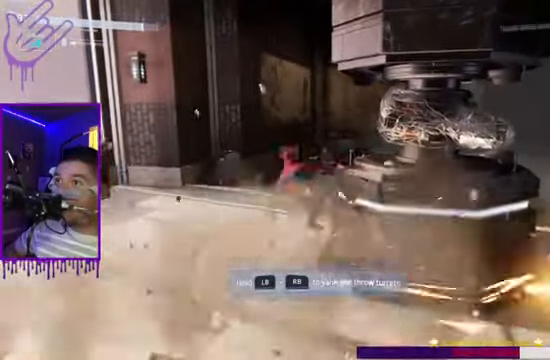
{"buttons": ["B"], "left_stick": "up", "right_stick": "center", "events": [[267, "B", "down"]]}
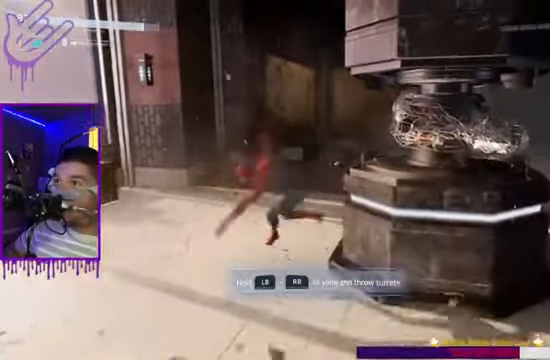
{"buttons": [], "left_stick": "up", "right_stick": "right", "events": [[100, "B", "up"], [500, "right_stick", "right"]]}
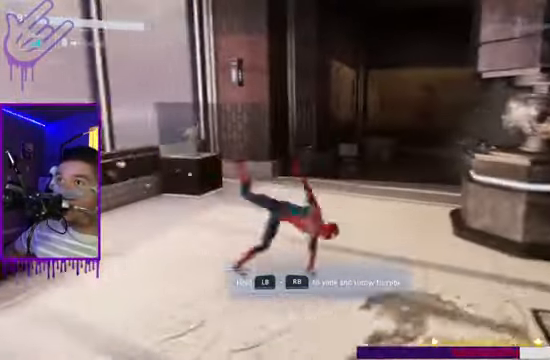
{"buttons": [], "left_stick": "up", "right_stick": "center", "events": [[33, "B", "down"], [467, "B", "up"], [467, "right_stick", "center"]]}
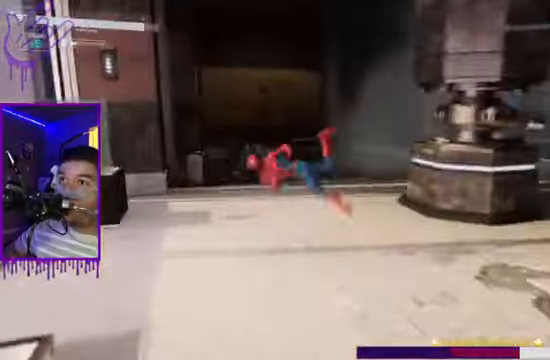
{"buttons": ["B"], "left_stick": "up", "right_stick": "right", "events": [[333, "right_stick", "right"], [400, "B", "down"]]}